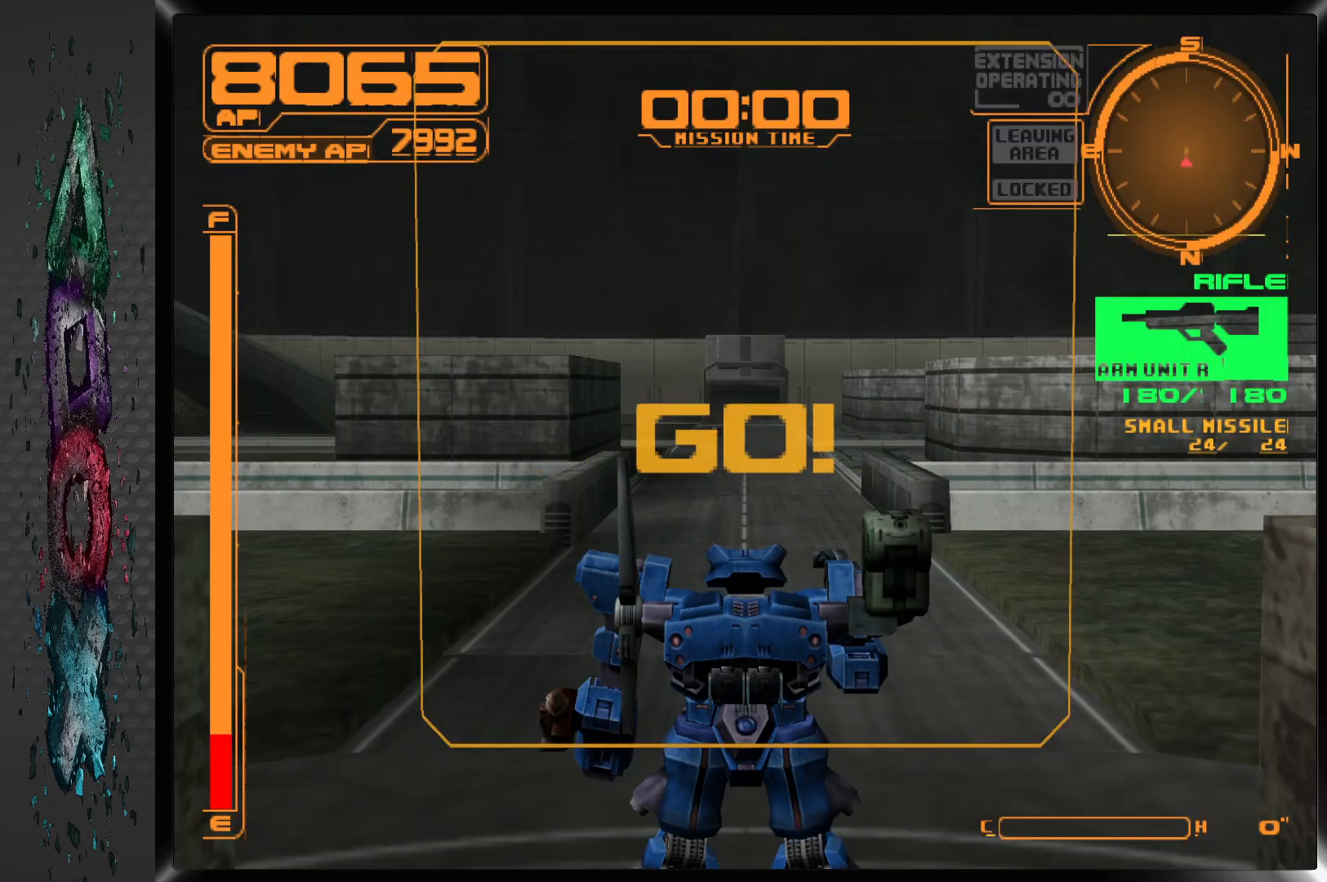
Gameplay with a controller (PlayStation layout); each line is a JSON object with the inputs held at the frame after it. "events" lists button and stick changes between this image and that frame as [ms after this image, input, new state], when the widget could be followed in between.
{"buttons": ["DPAD_RIGHT"], "left_stick": "center", "right_stick": "center", "events": [[500, "DPAD_RIGHT", "down"]]}
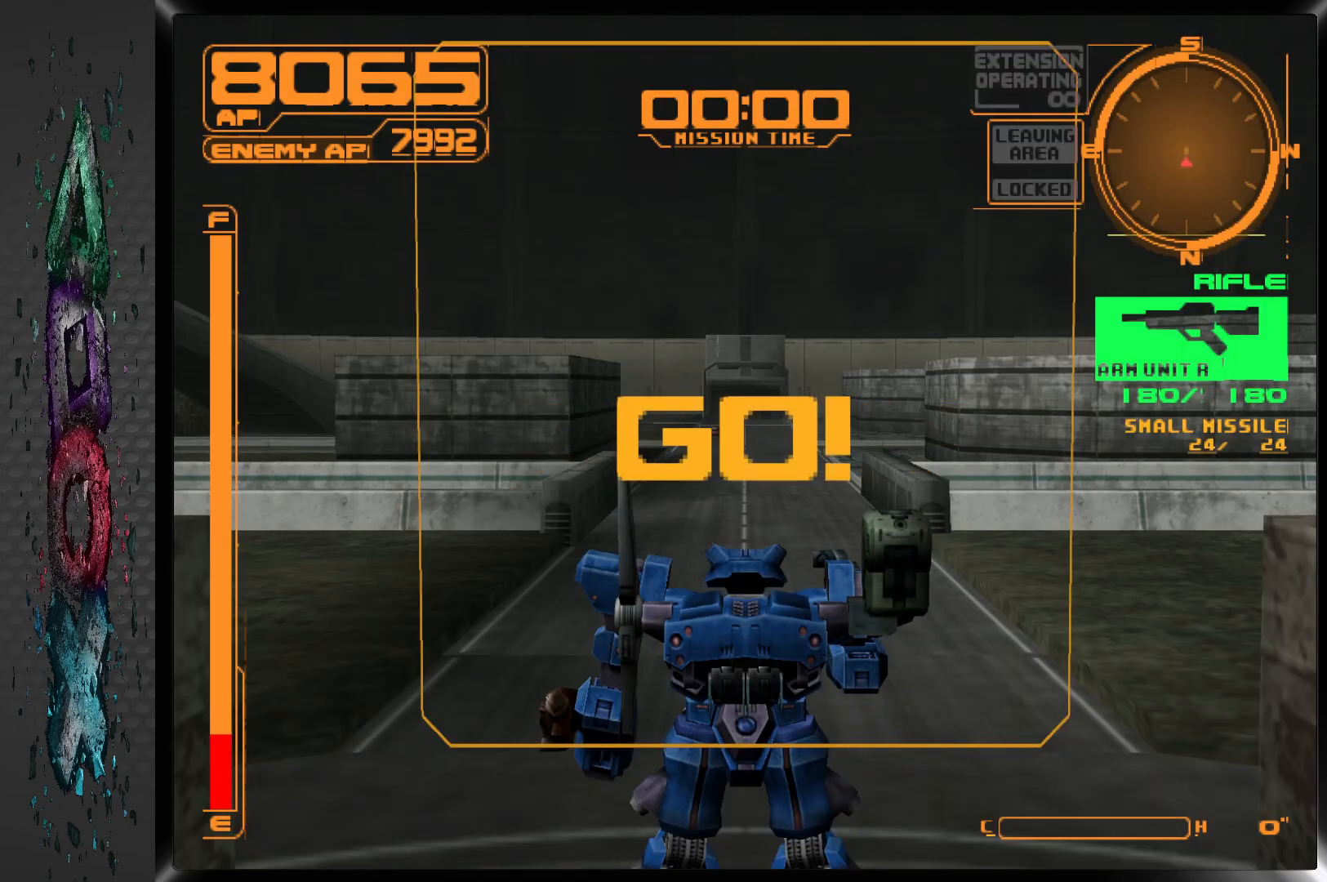
{"buttons": [], "left_stick": "center", "right_stick": "center", "events": [[67, "DPAD_UP", "down"], [417, "DPAD_UP", "up"], [500, "DPAD_RIGHT", "up"]]}
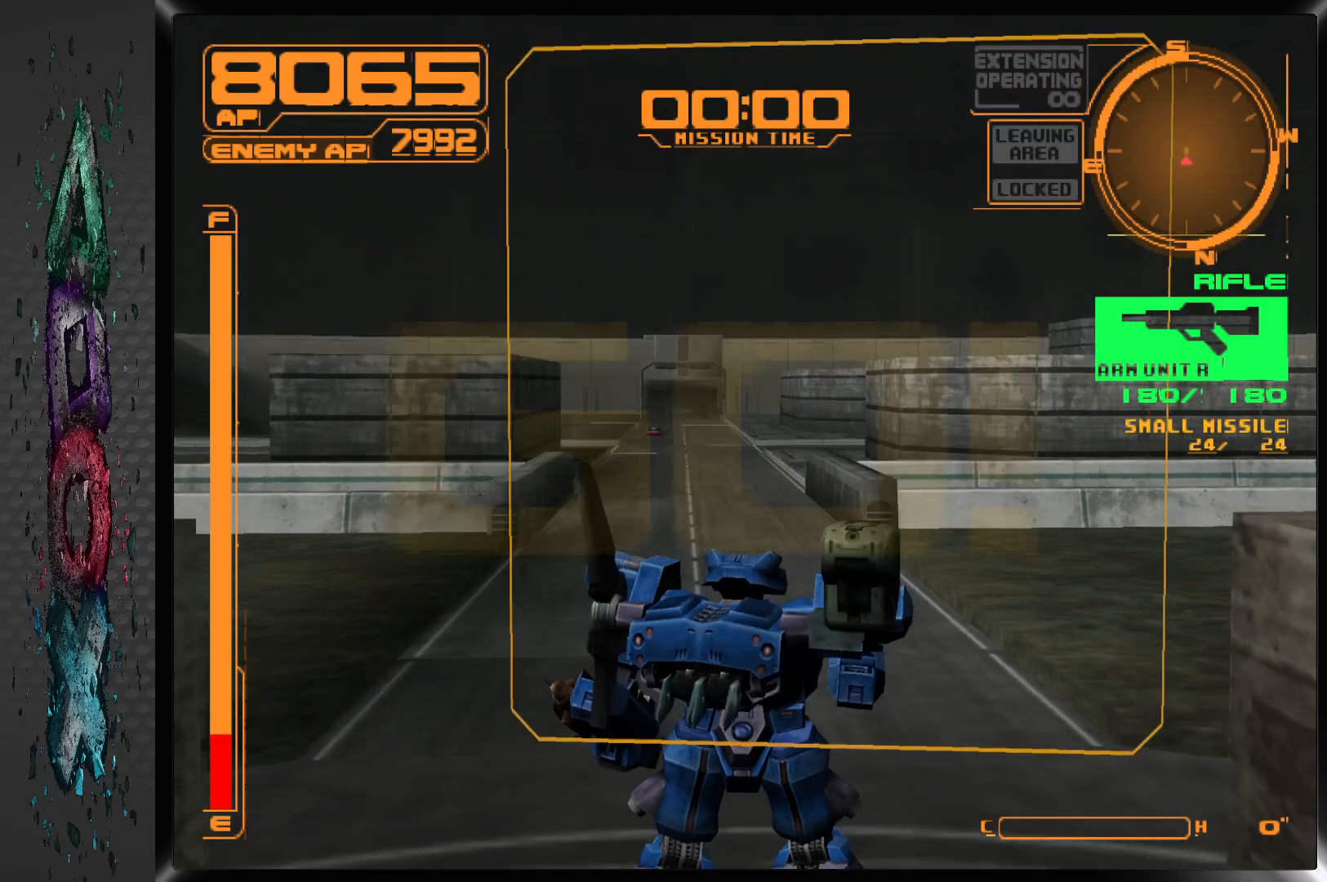
{"buttons": ["DPAD_UP", "DPAD_LEFT"], "left_stick": "center", "right_stick": "center", "events": [[117, "DPAD_RIGHT", "down"], [333, "DPAD_RIGHT", "up"], [367, "DPAD_LEFT", "down"], [367, "DPAD_UP", "down"]]}
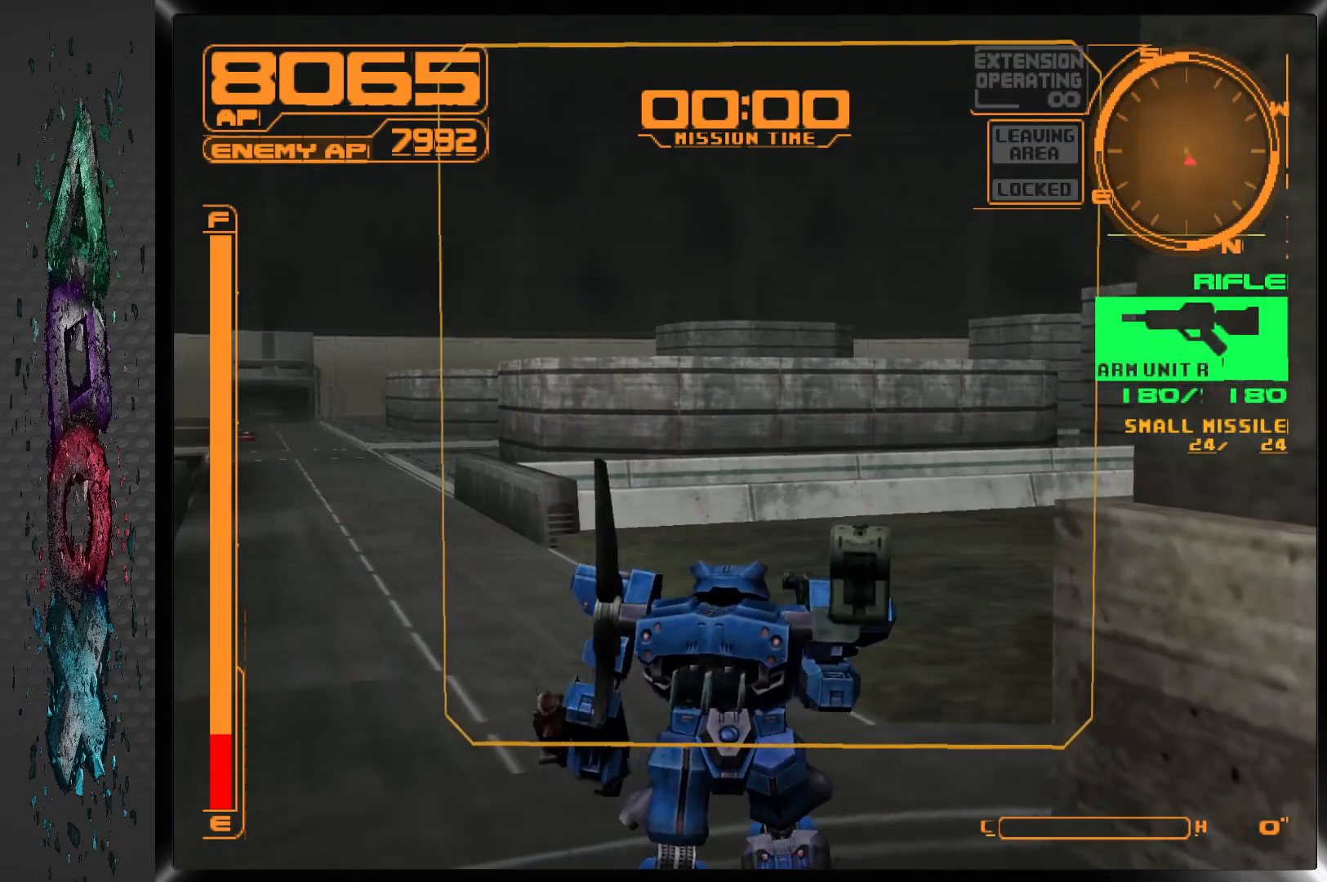
{"buttons": [], "left_stick": "center", "right_stick": "center", "events": [[100, "DPAD_UP", "up"], [167, "DPAD_LEFT", "up"], [200, "CROSS", "down"], [350, "CROSS", "up"]]}